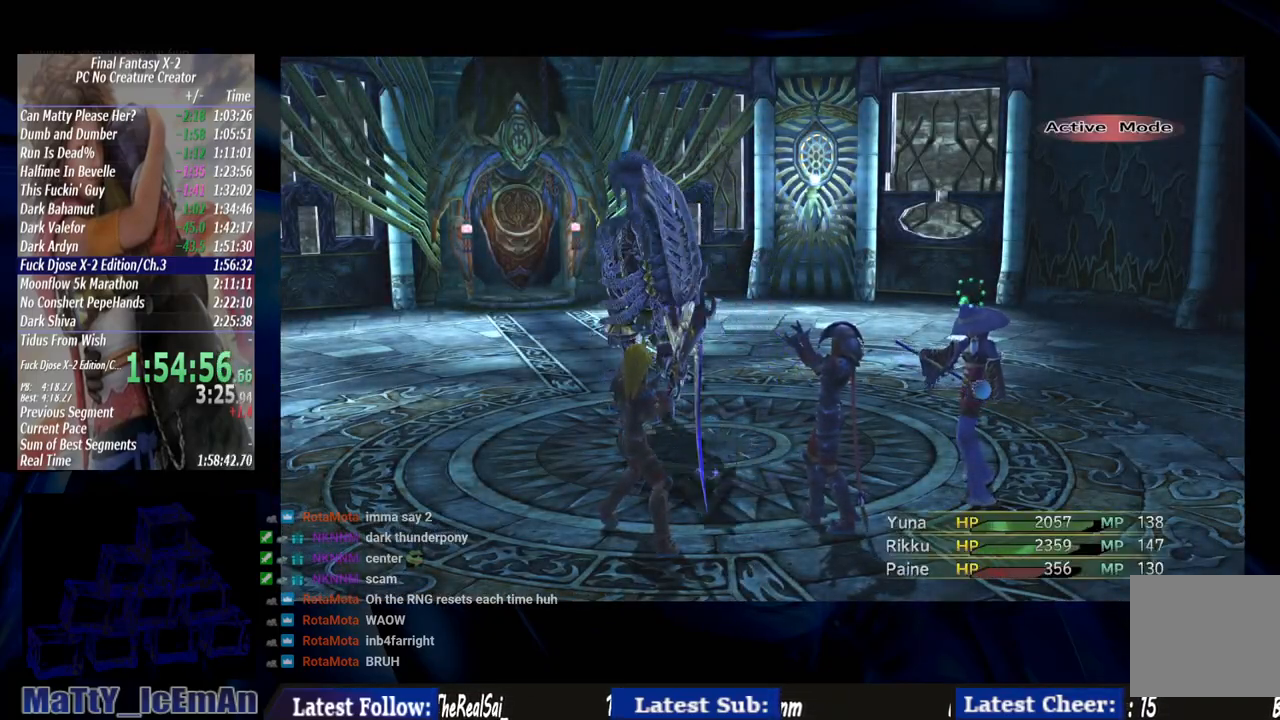
Gameplay with a controller (PlayStation layout); each line is a JSON object with the inputs held at the frame after it. "events" lists button and stick changes between this image and that frame as [ms after this image, input, new state], when the widget could be followed in between. Not read: L2 L3 R3.
{"buttons": [], "left_stick": "center", "right_stick": "center", "events": []}
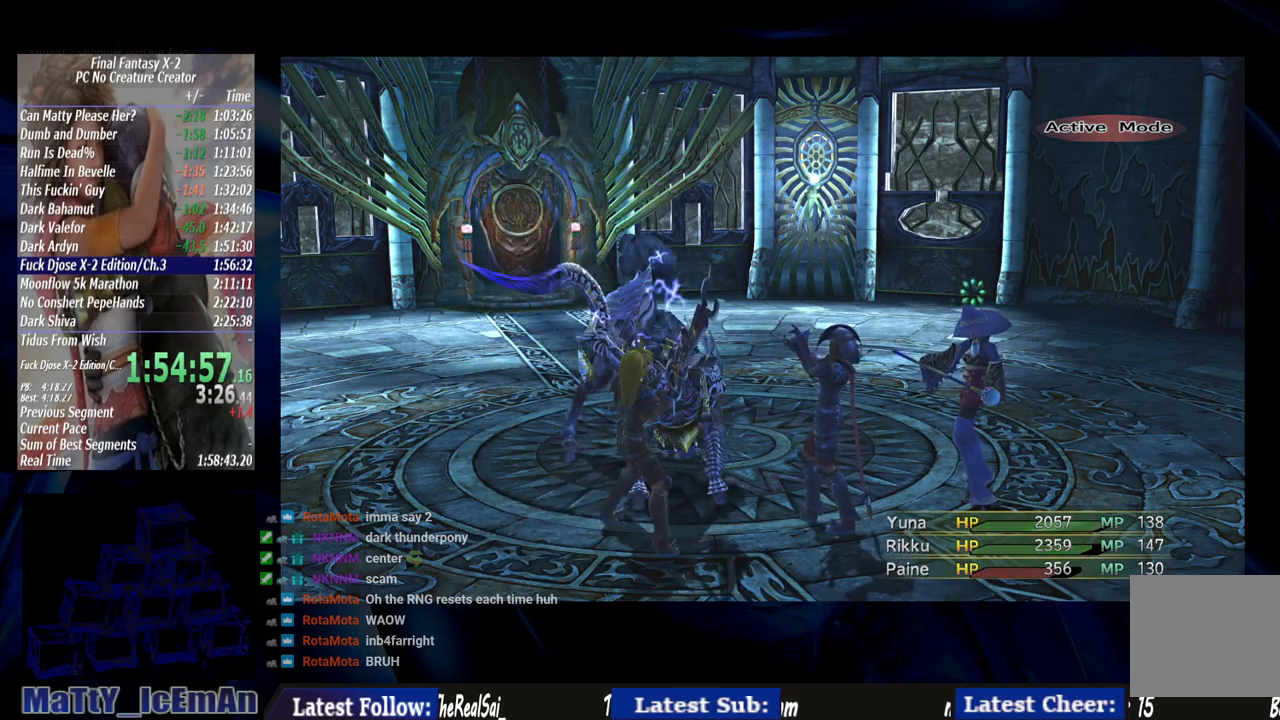
{"buttons": [], "left_stick": "center", "right_stick": "center", "events": []}
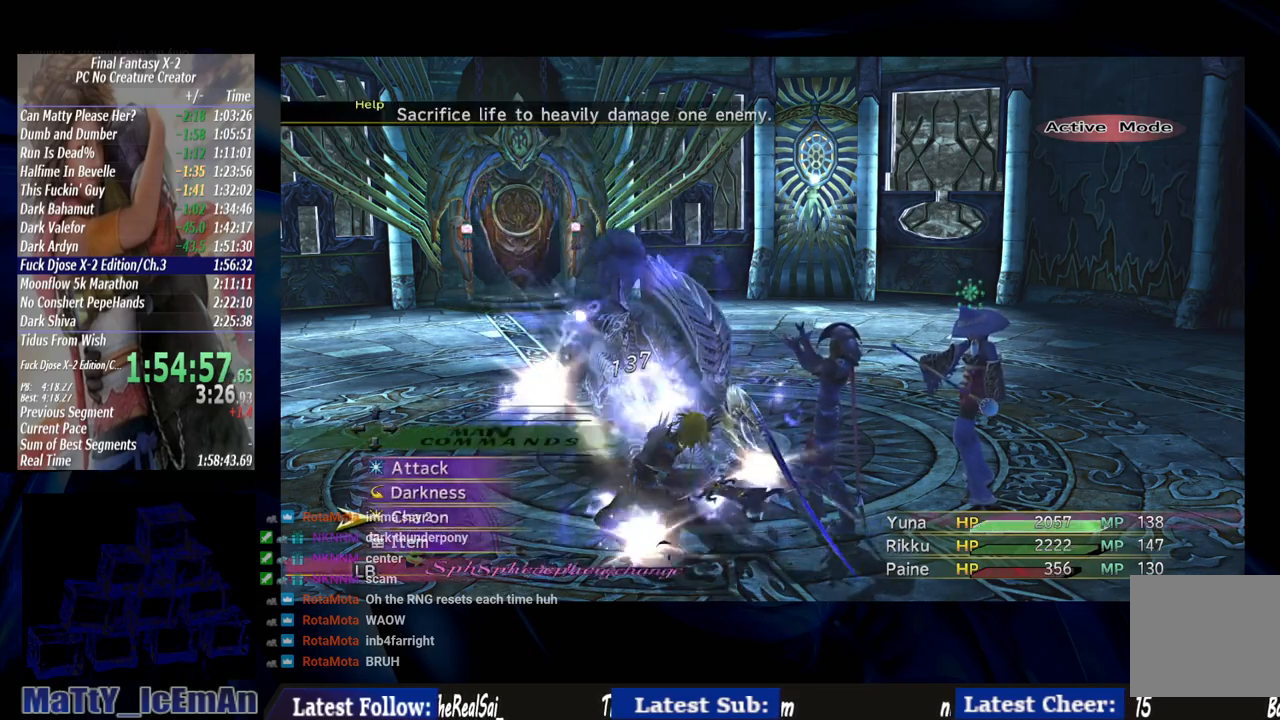
{"buttons": [], "left_stick": "center", "right_stick": "center", "events": [[383, "L1", "down"], [483, "L1", "up"]]}
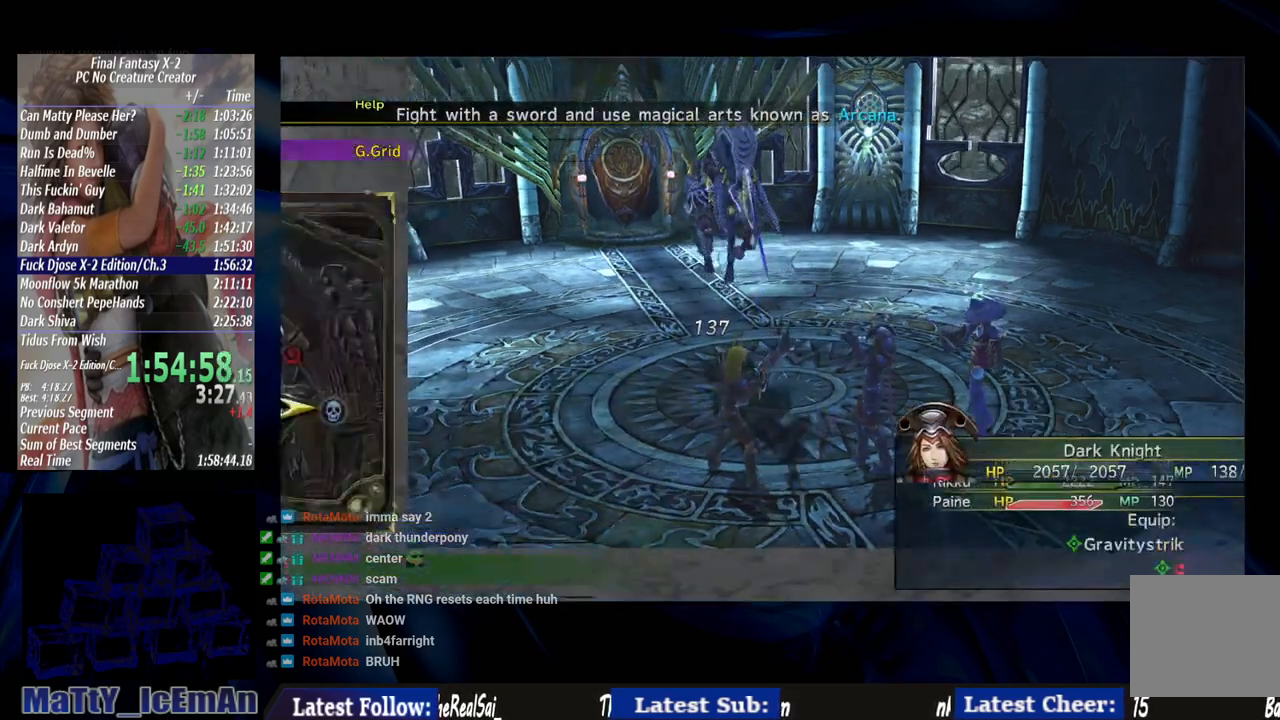
{"buttons": ["CROSS"], "left_stick": "center", "right_stick": "center", "events": [[350, "DPAD_LEFT", "down"], [450, "CROSS", "down"], [483, "DPAD_LEFT", "up"]]}
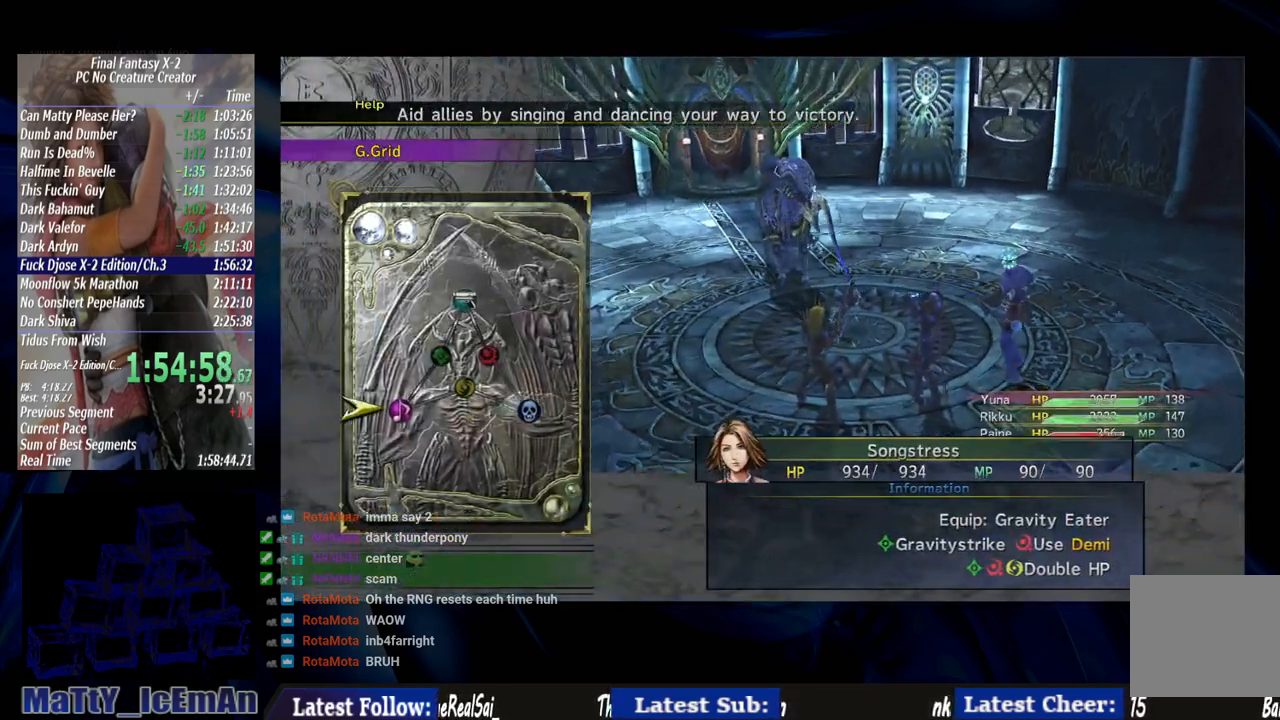
{"buttons": [], "left_stick": "center", "right_stick": "center", "events": [[50, "CROSS", "up"]]}
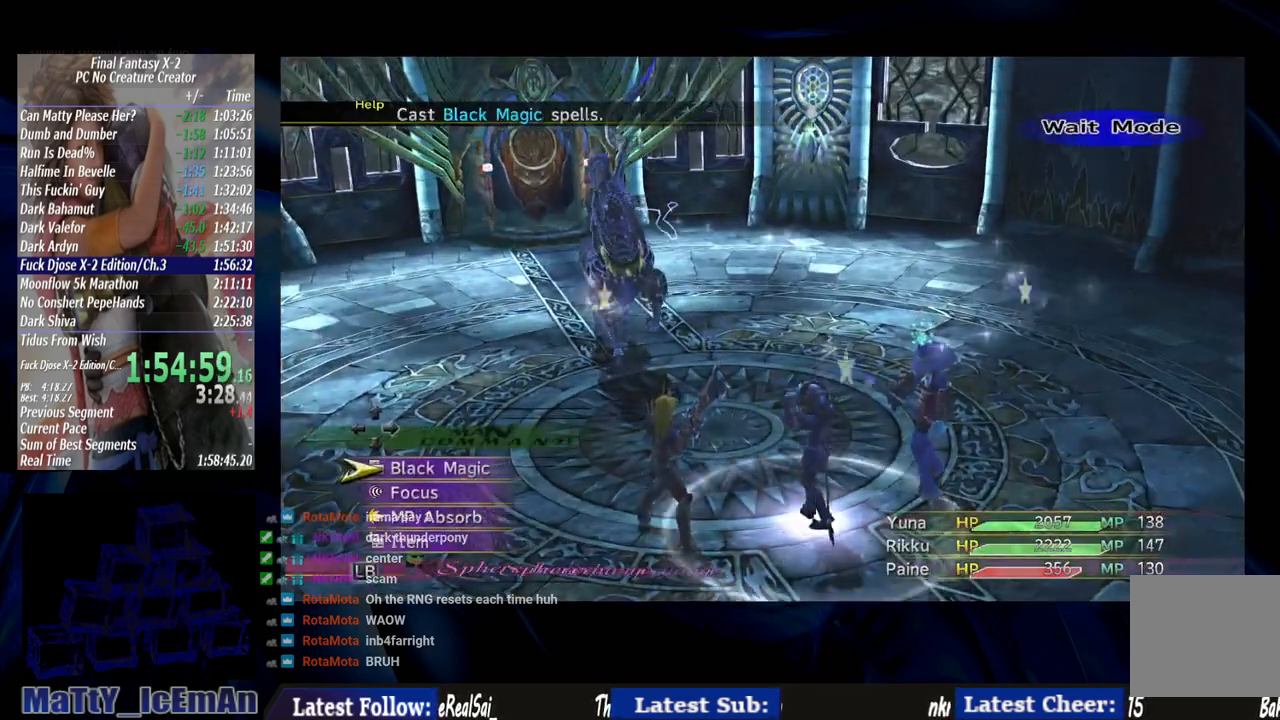
{"buttons": [], "left_stick": "center", "right_stick": "center", "events": []}
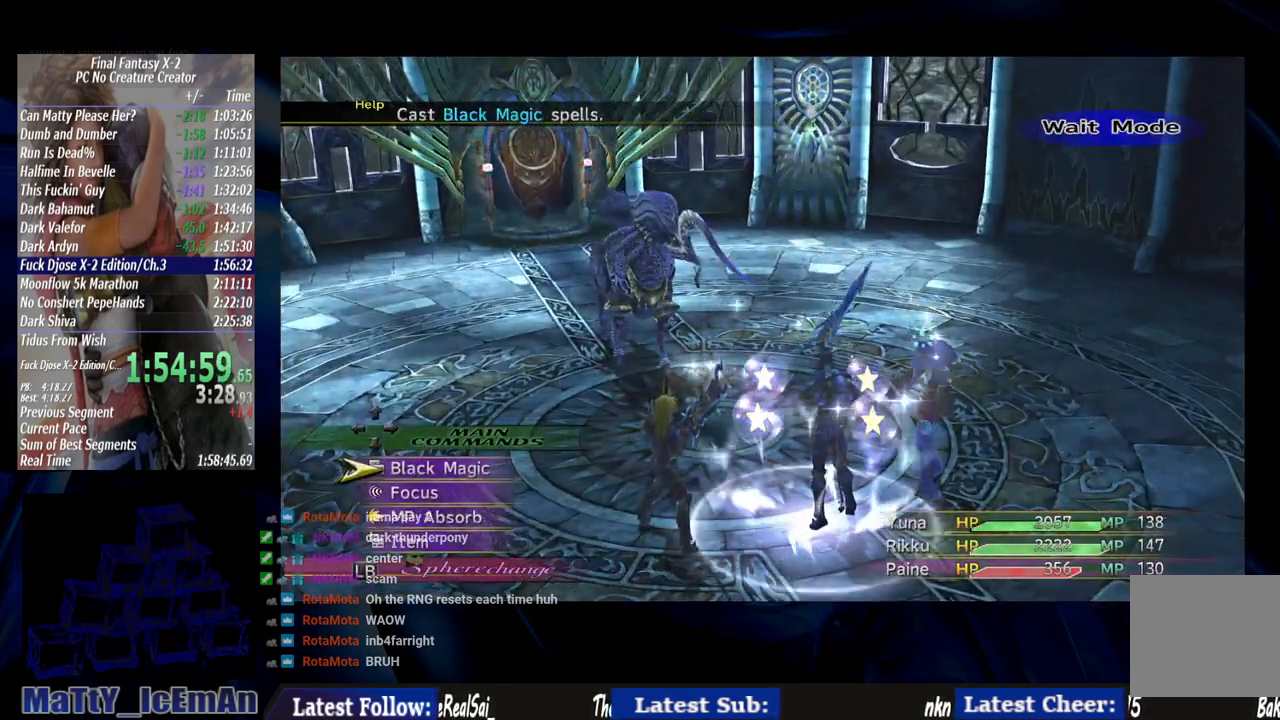
{"buttons": [], "left_stick": "center", "right_stick": "center", "events": [[200, "L1", "down"], [317, "L1", "up"]]}
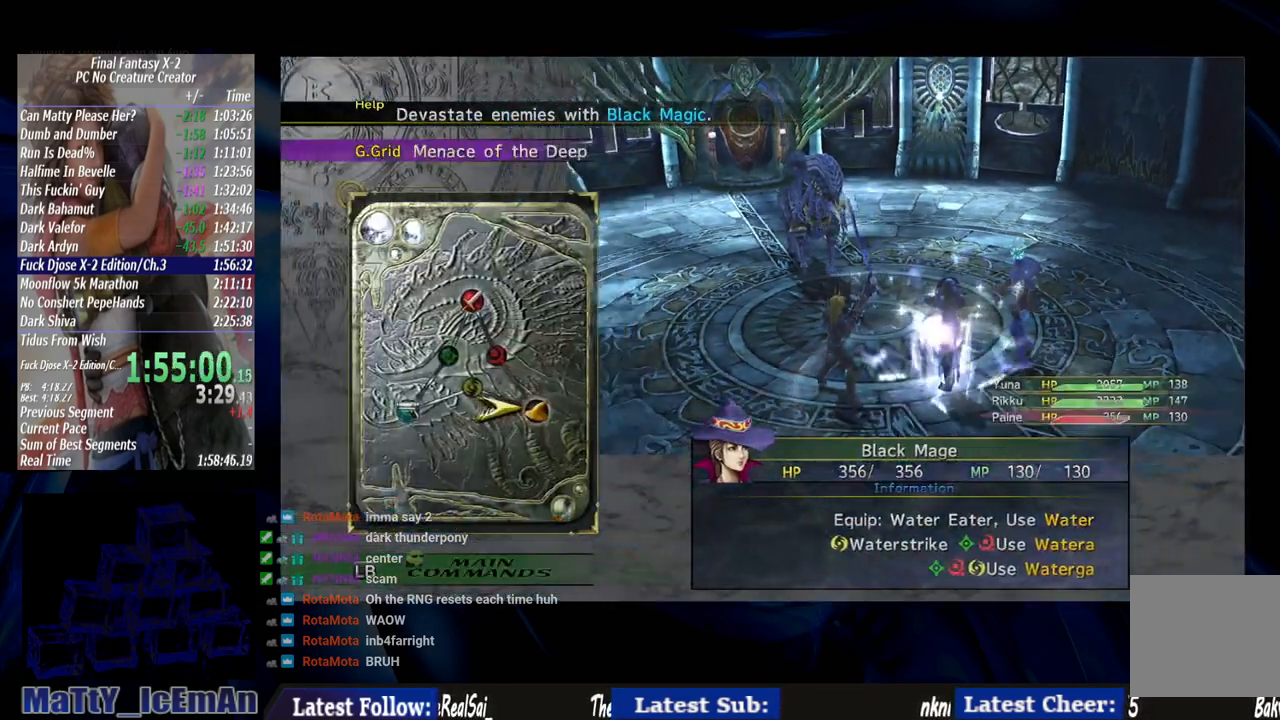
{"buttons": [], "left_stick": "center", "right_stick": "center", "events": [[117, "DPAD_LEFT", "down"], [217, "CROSS", "down"], [250, "DPAD_LEFT", "up"], [300, "CROSS", "up"]]}
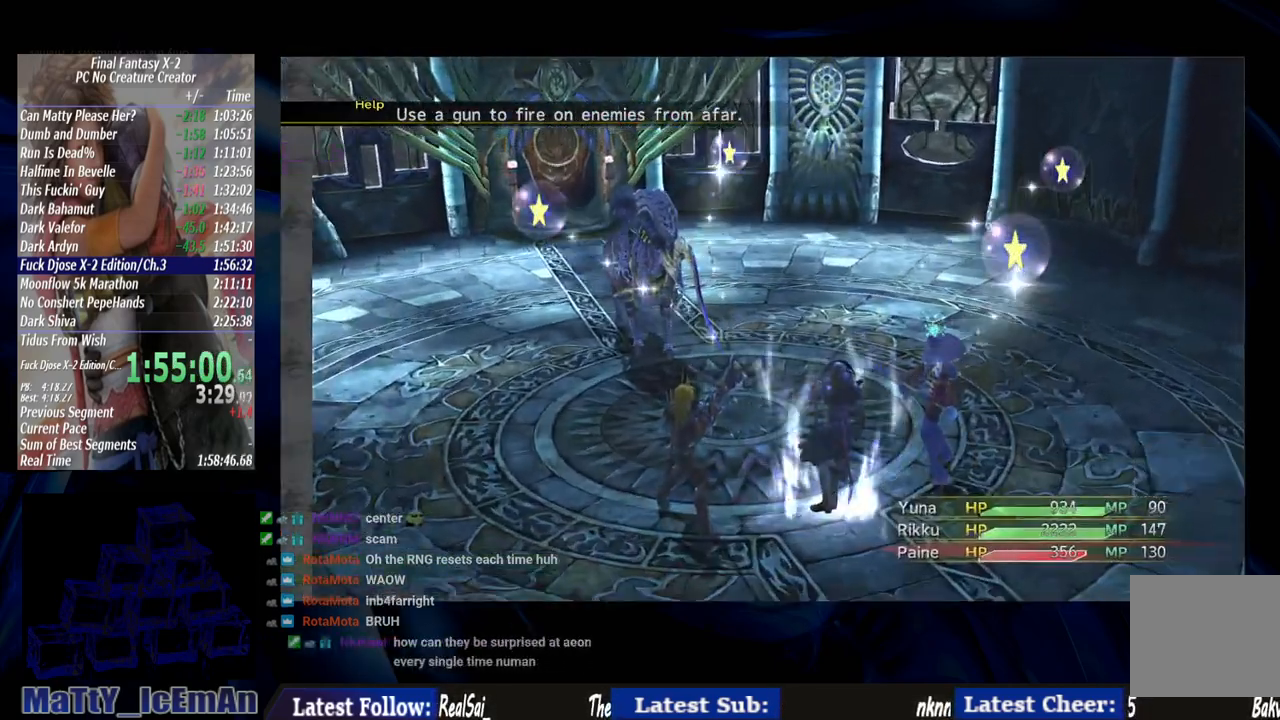
{"buttons": [], "left_stick": "center", "right_stick": "center", "events": [[317, "CROSS", "down"], [433, "CROSS", "up"]]}
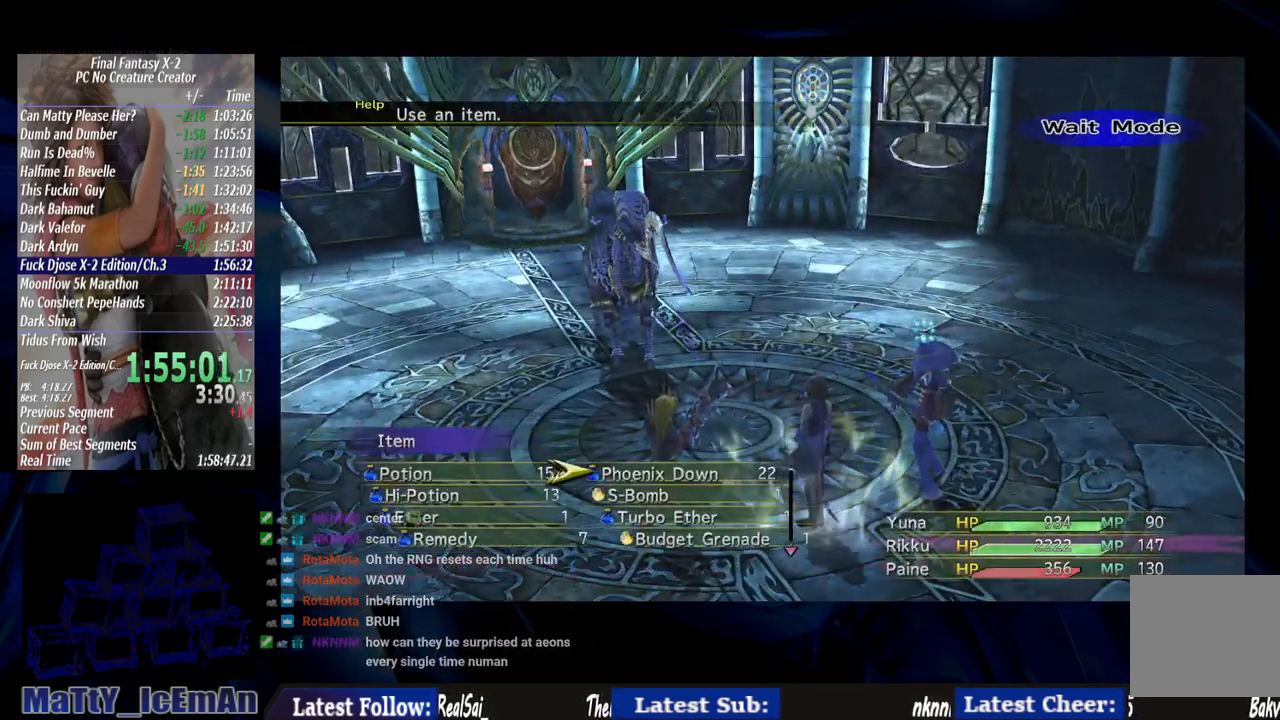
{"buttons": [], "left_stick": "center", "right_stick": "center", "events": []}
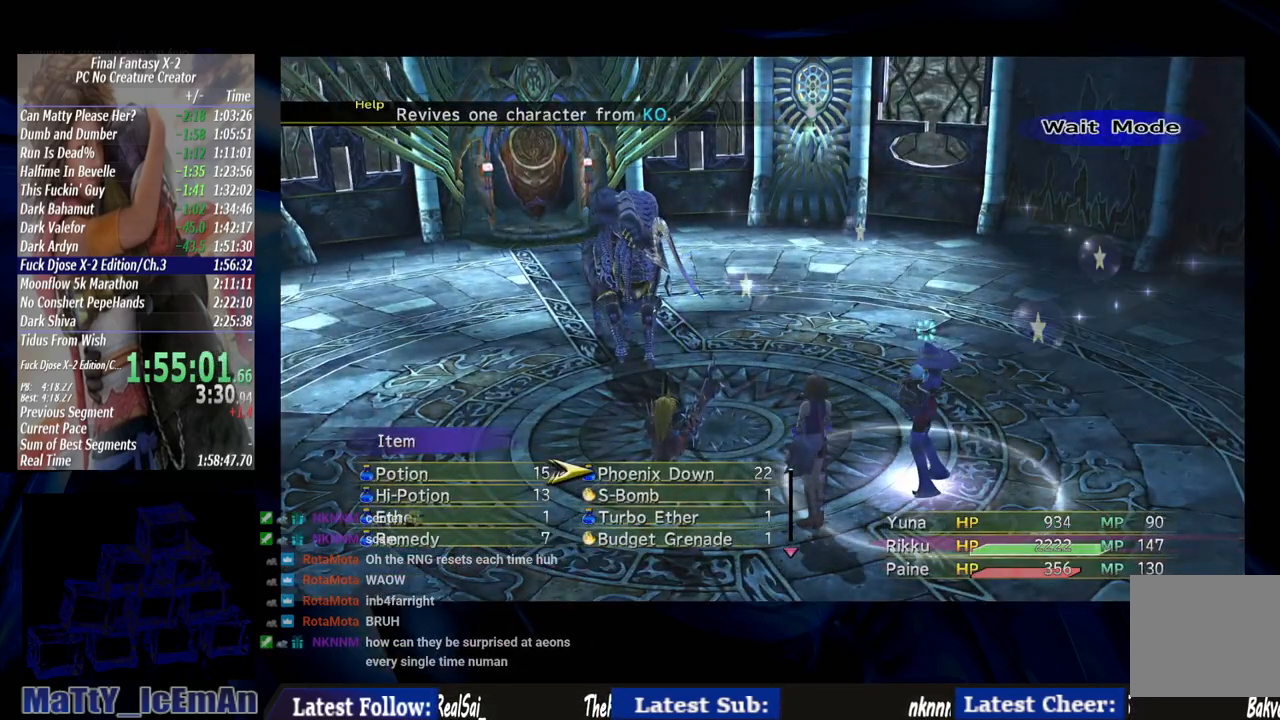
{"buttons": [], "left_stick": "center", "right_stick": "center", "events": []}
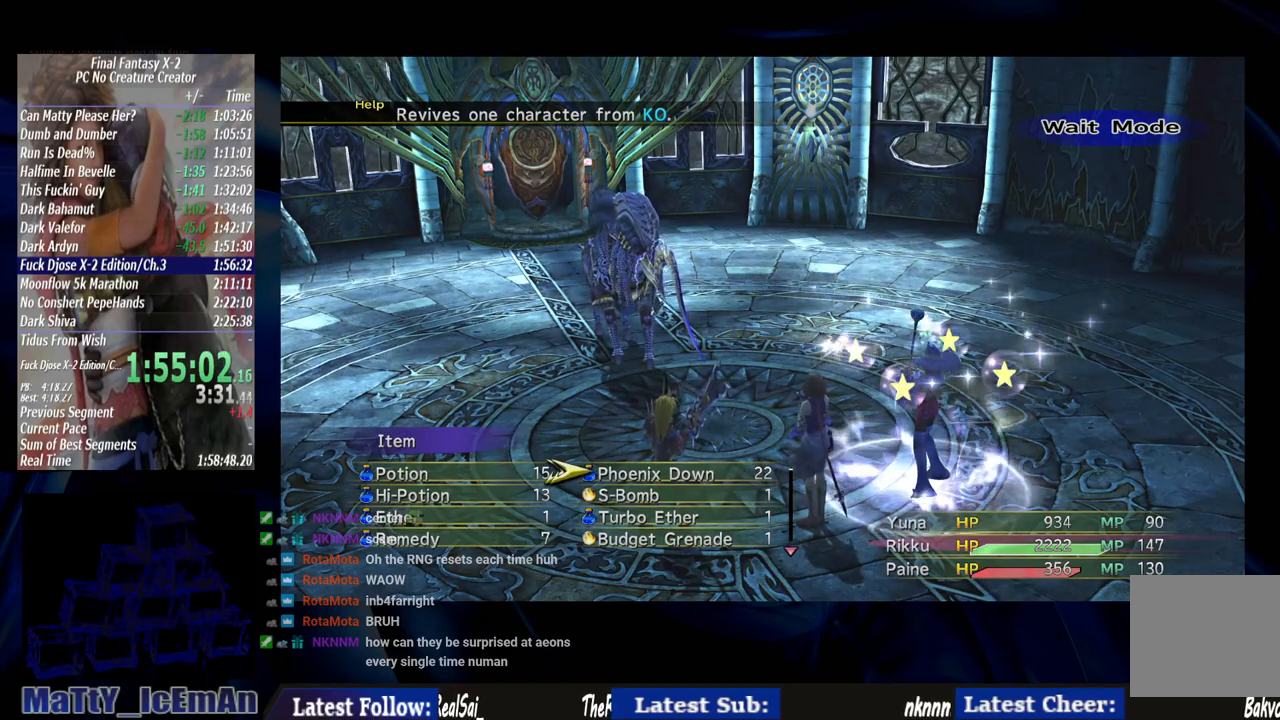
{"buttons": [], "left_stick": "center", "right_stick": "center", "events": []}
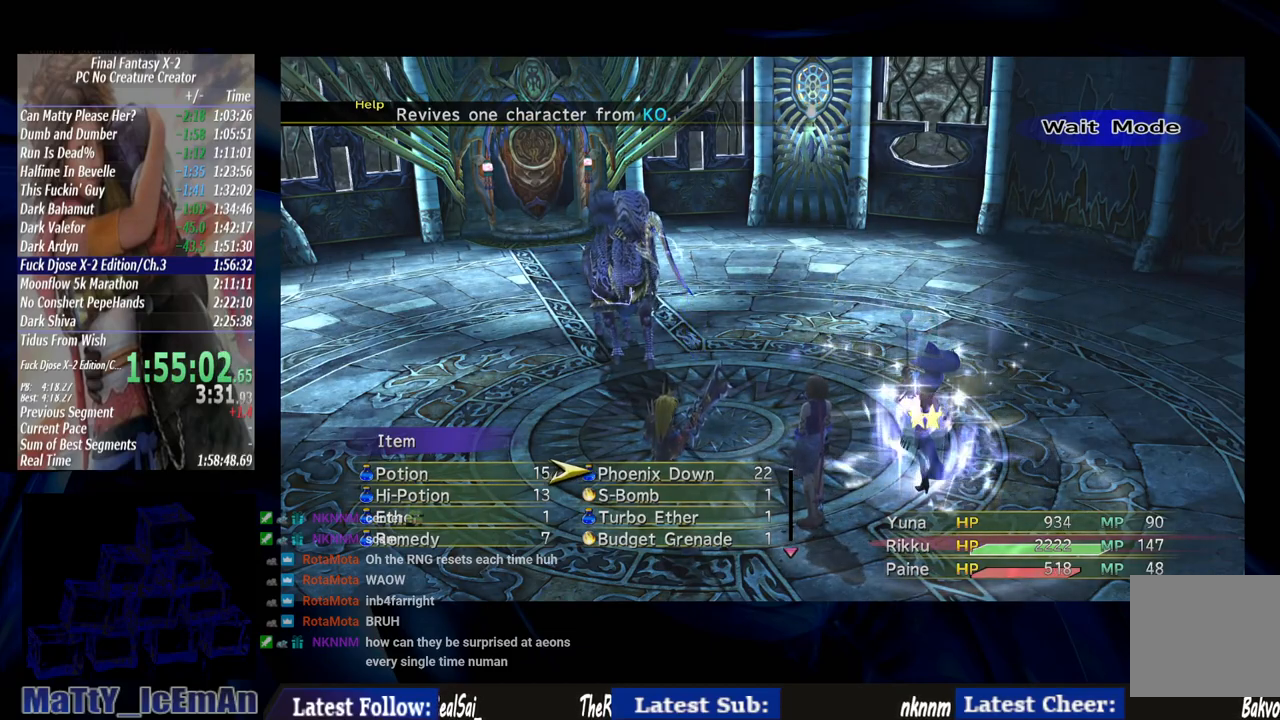
{"buttons": [], "left_stick": "center", "right_stick": "center", "events": []}
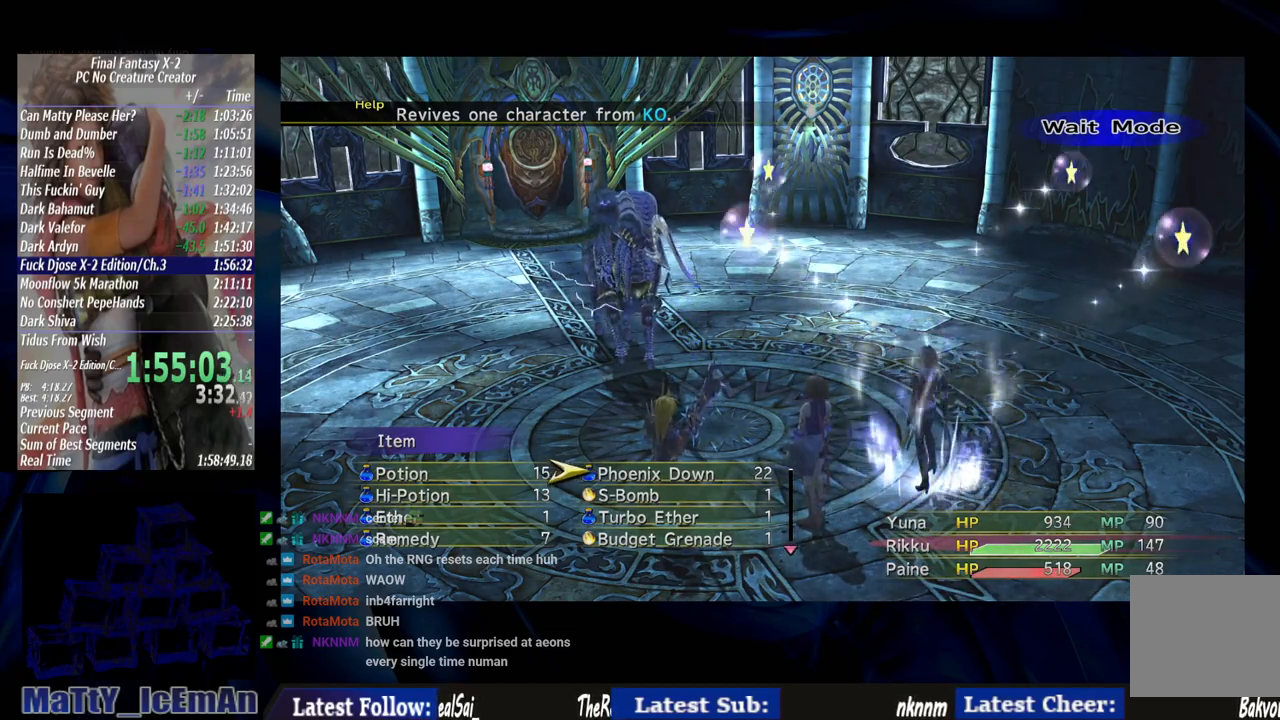
{"buttons": [], "left_stick": "center", "right_stick": "center", "events": []}
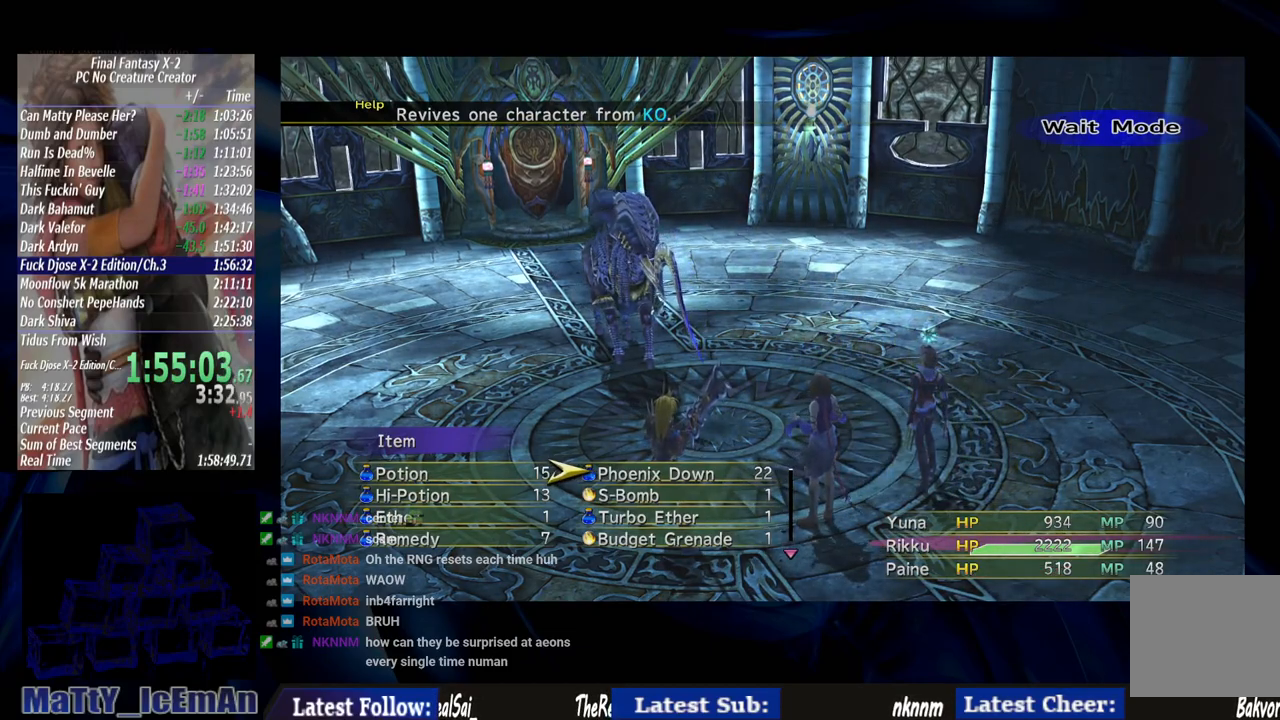
{"buttons": [], "left_stick": "center", "right_stick": "center", "events": []}
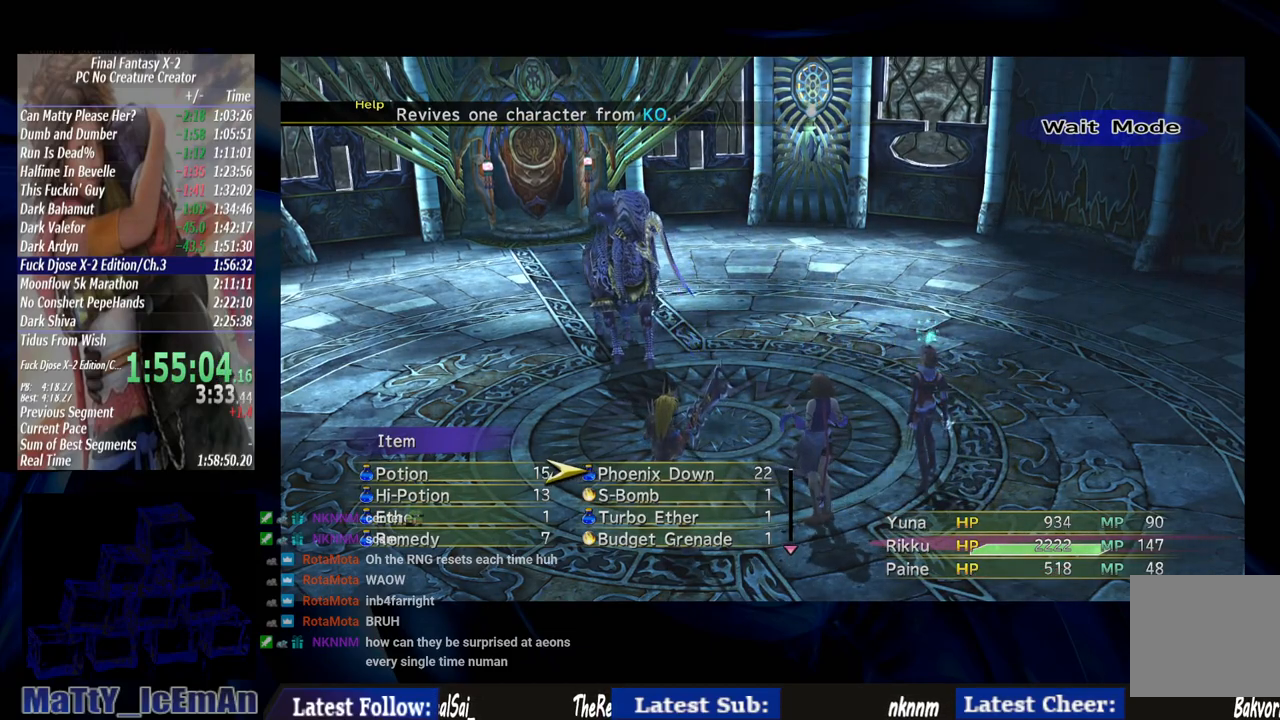
{"buttons": [], "left_stick": "center", "right_stick": "center", "events": [[283, "CIRCLE", "down"], [417, "CIRCLE", "up"]]}
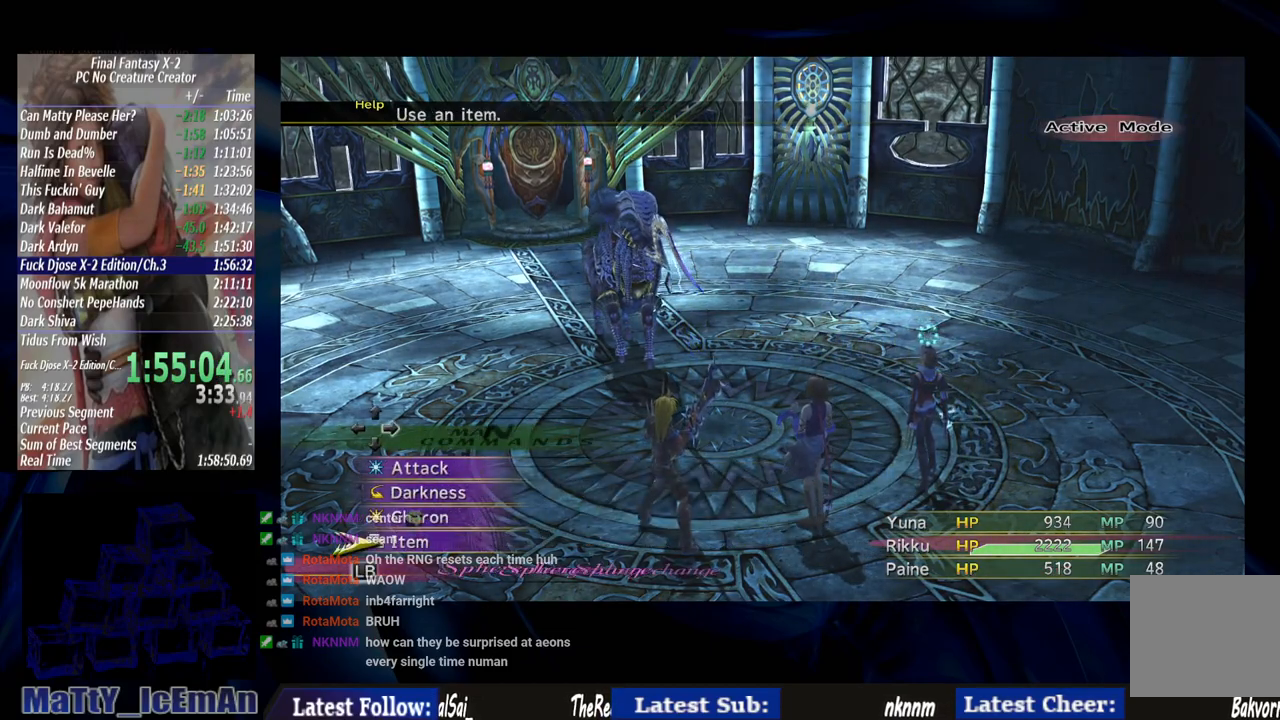
{"buttons": [], "left_stick": "center", "right_stick": "center", "events": [[33, "TRIANGLE", "down"], [167, "TRIANGLE", "up"]]}
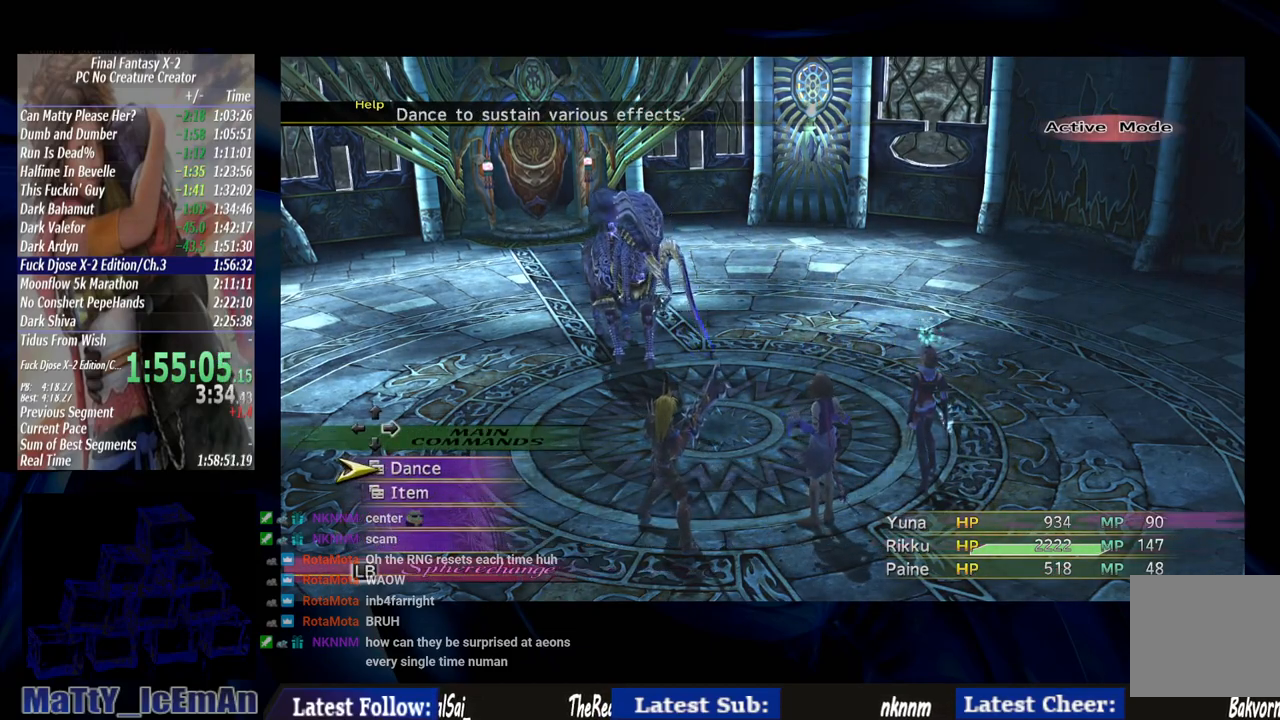
{"buttons": [], "left_stick": "center", "right_stick": "center", "events": [[50, "L1", "down"], [133, "L1", "up"]]}
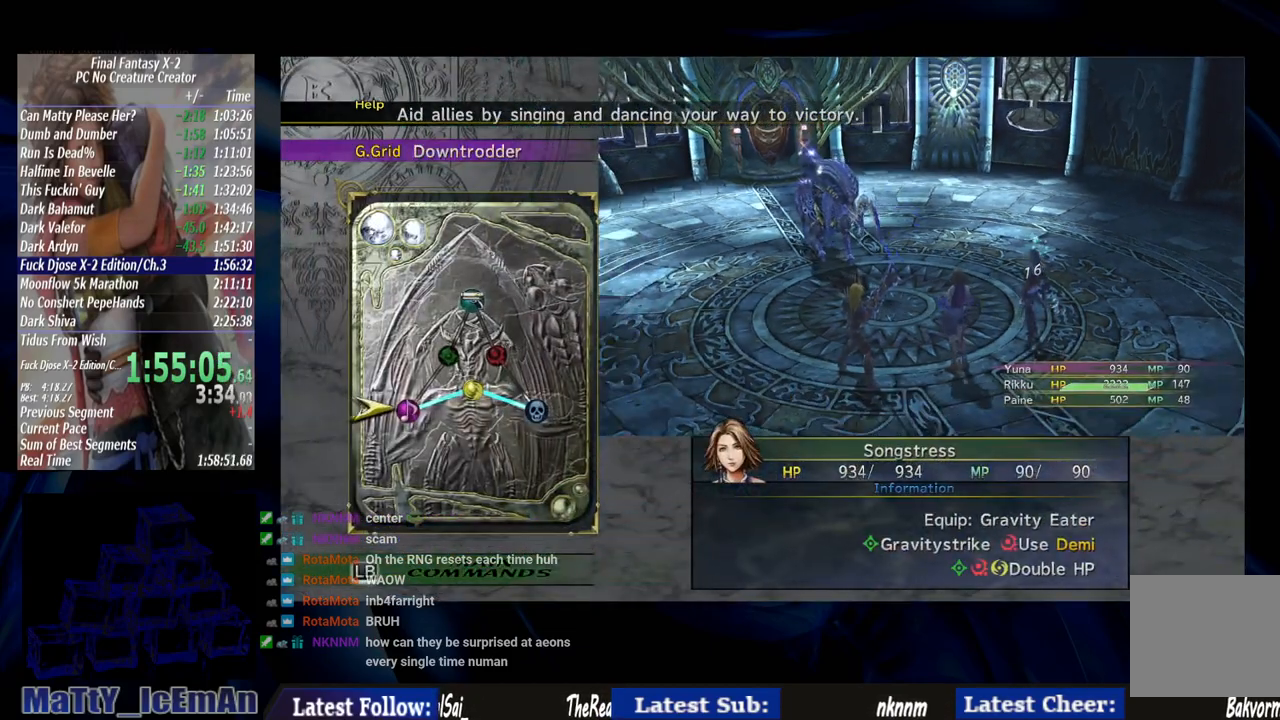
{"buttons": [], "left_stick": "center", "right_stick": "center", "events": [[17, "DPAD_UP", "down"], [100, "CROSS", "down"], [133, "DPAD_UP", "up"], [217, "CROSS", "up"]]}
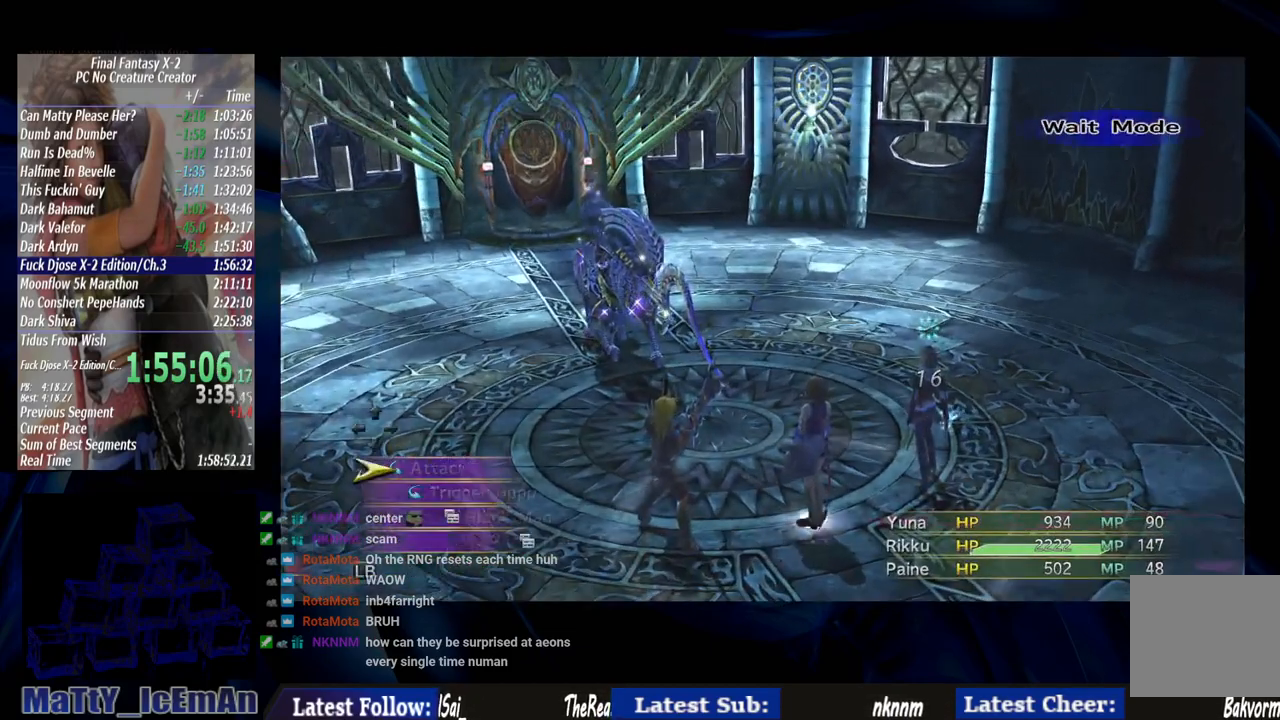
{"buttons": ["L1"], "left_stick": "center", "right_stick": "center", "events": [[483, "L1", "down"]]}
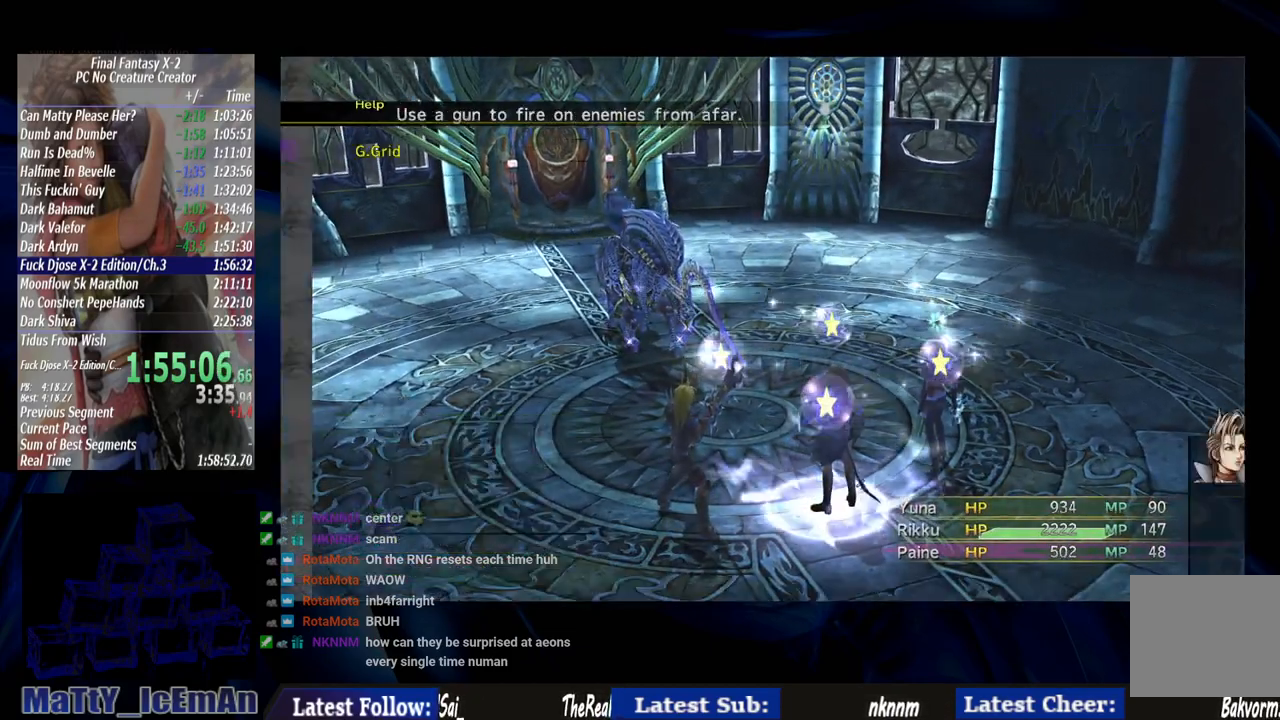
{"buttons": ["CROSS"], "left_stick": "center", "right_stick": "center", "events": [[33, "L1", "up"], [367, "DPAD_UP", "down"], [483, "CROSS", "down"], [483, "DPAD_UP", "up"]]}
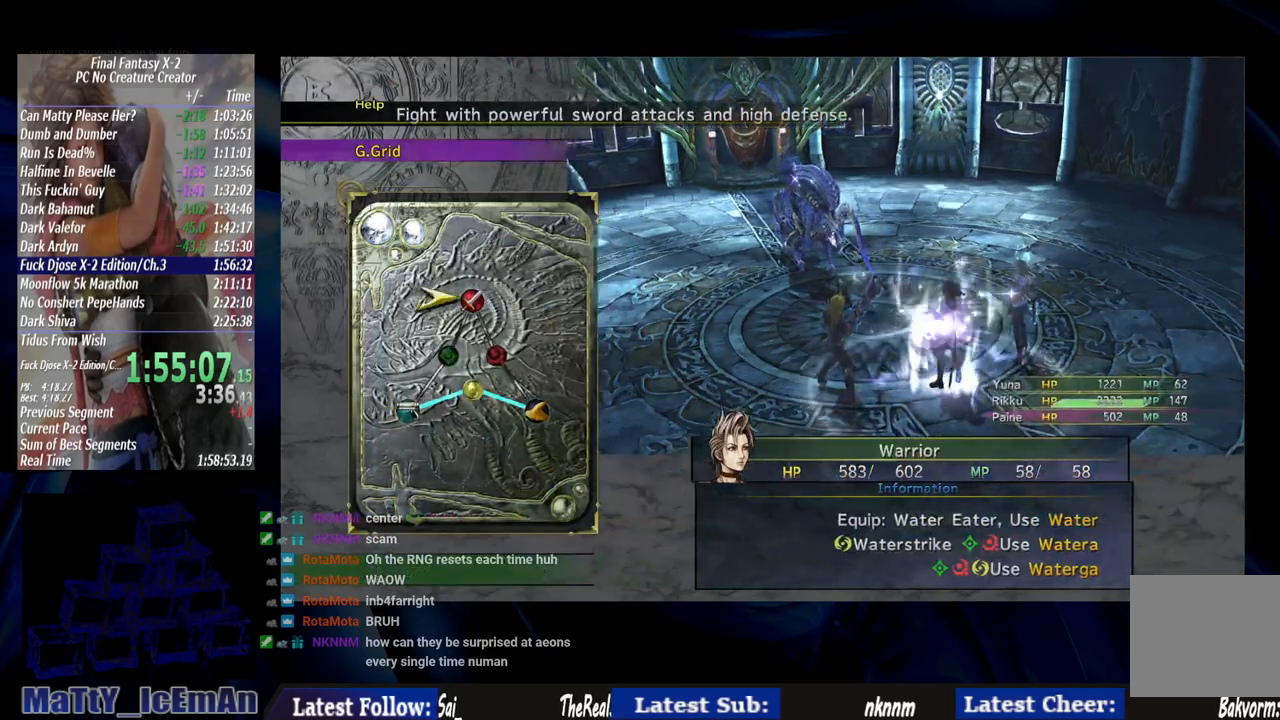
{"buttons": [], "left_stick": "center", "right_stick": "center", "events": [[83, "CROSS", "up"]]}
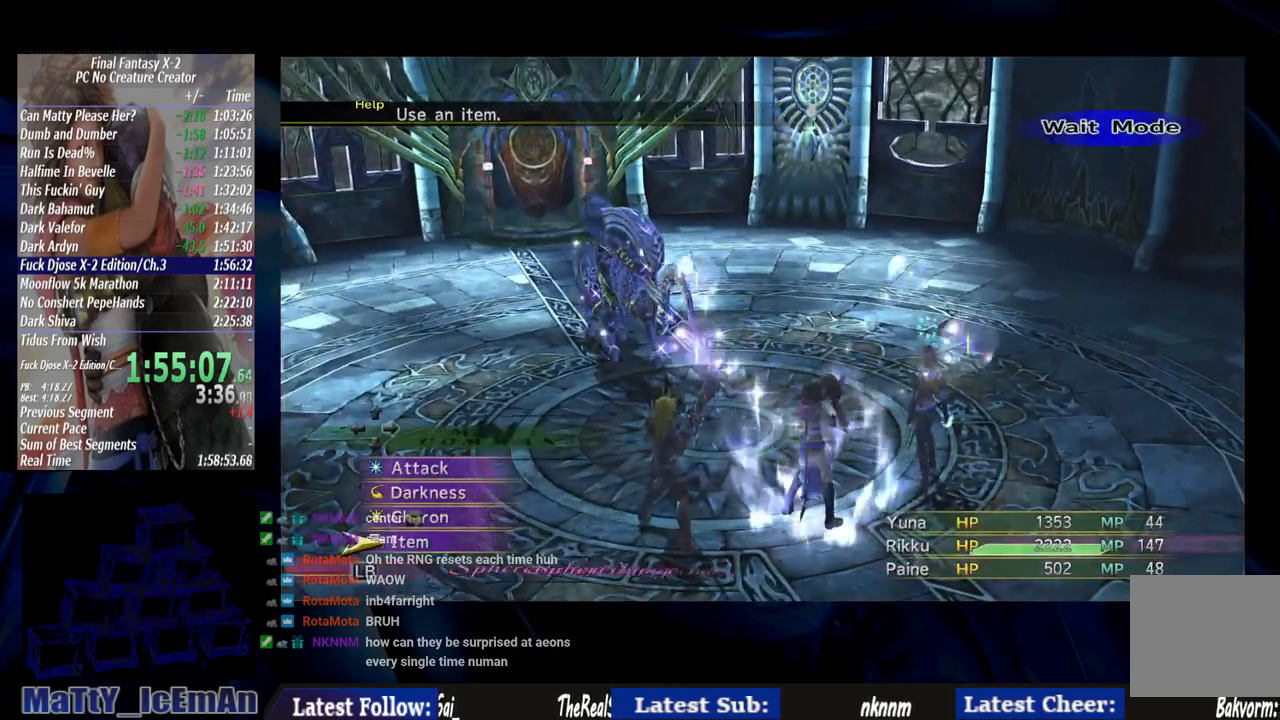
{"buttons": ["DPAD_UP"], "left_stick": "center", "right_stick": "center", "events": [[283, "DPAD_UP", "down"], [333, "DPAD_UP", "up"], [450, "DPAD_UP", "down"]]}
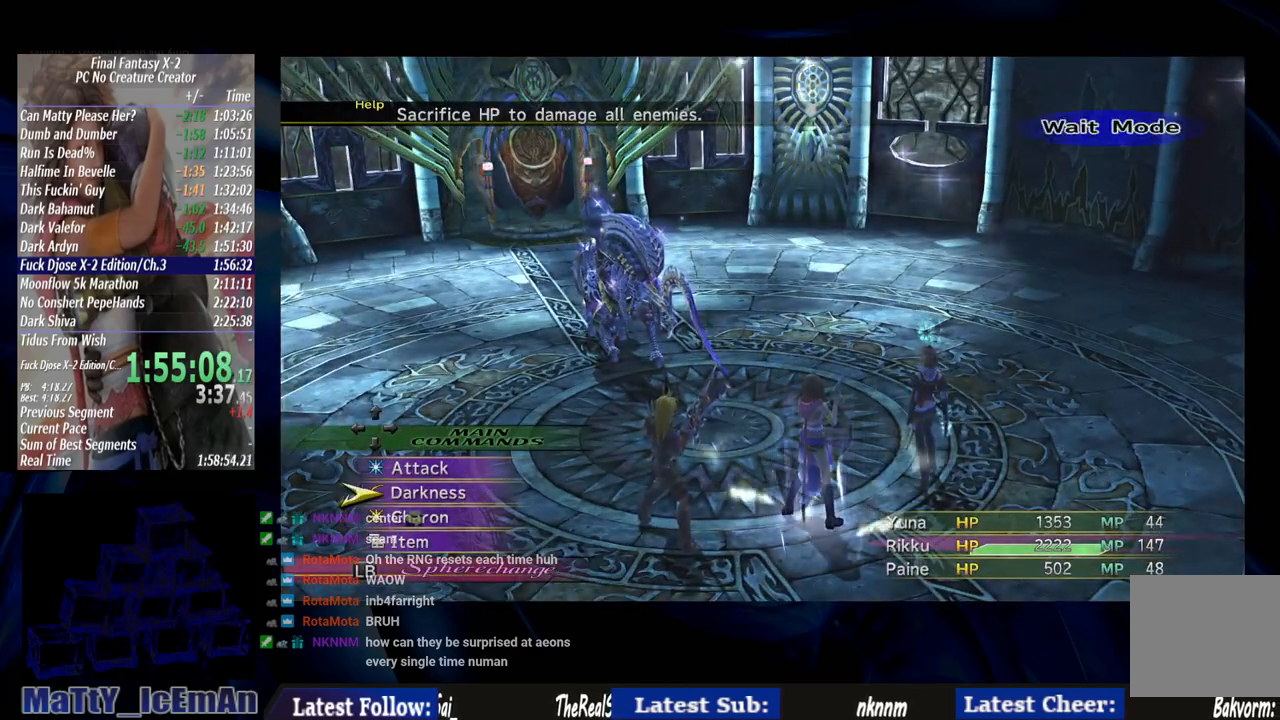
{"buttons": [], "left_stick": "center", "right_stick": "center", "events": [[33, "DPAD_UP", "up"], [183, "DPAD_UP", "down"], [250, "DPAD_UP", "up"], [283, "CROSS", "down"], [383, "CROSS", "up"]]}
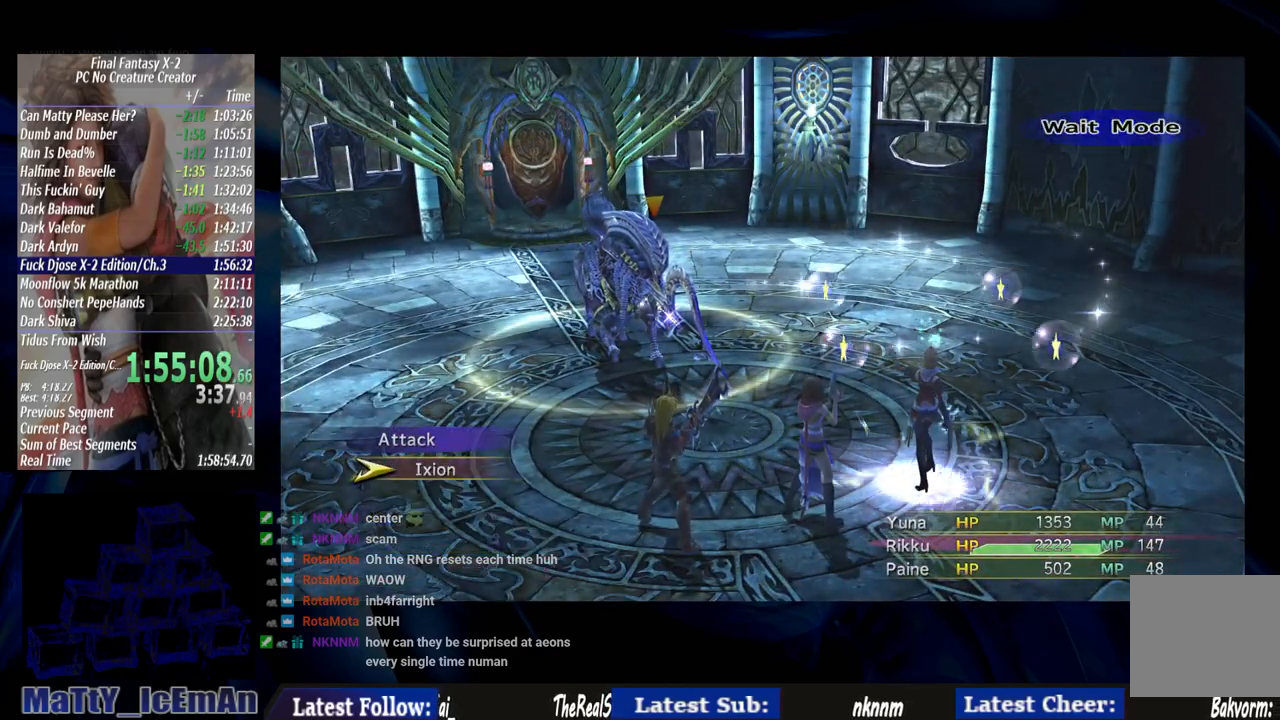
{"buttons": [], "left_stick": "center", "right_stick": "center", "events": []}
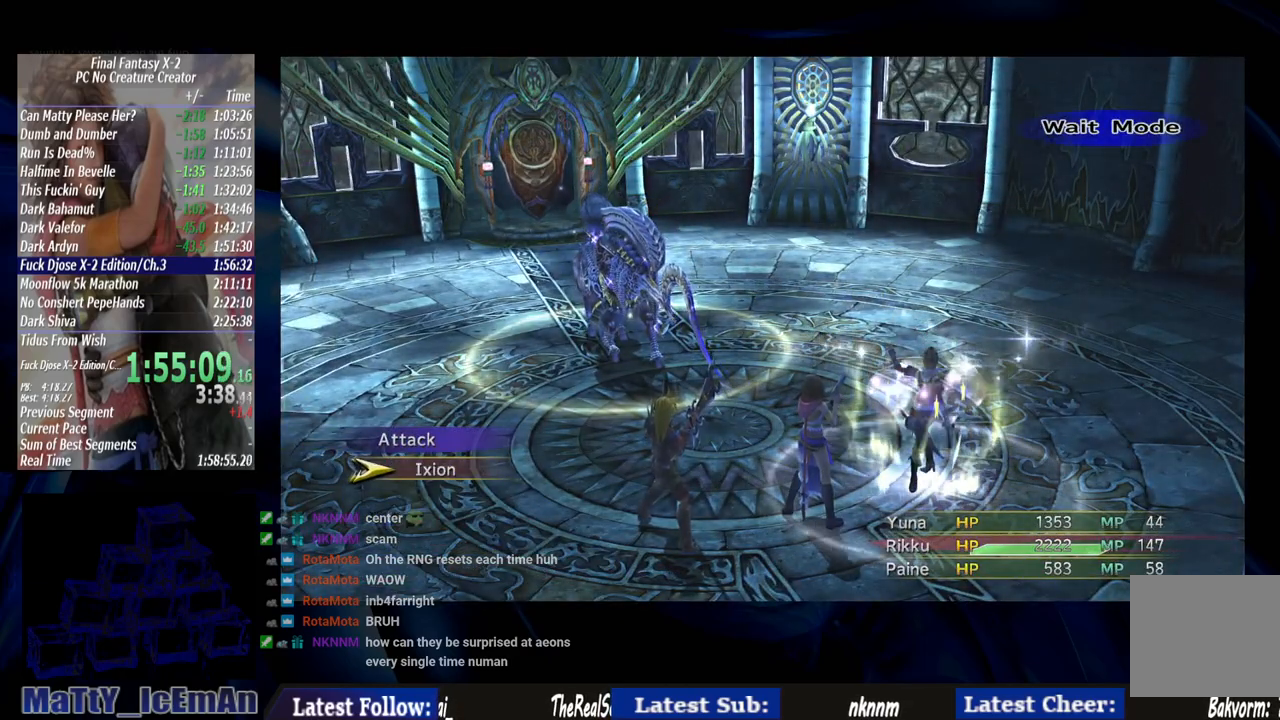
{"buttons": [], "left_stick": "center", "right_stick": "center", "events": []}
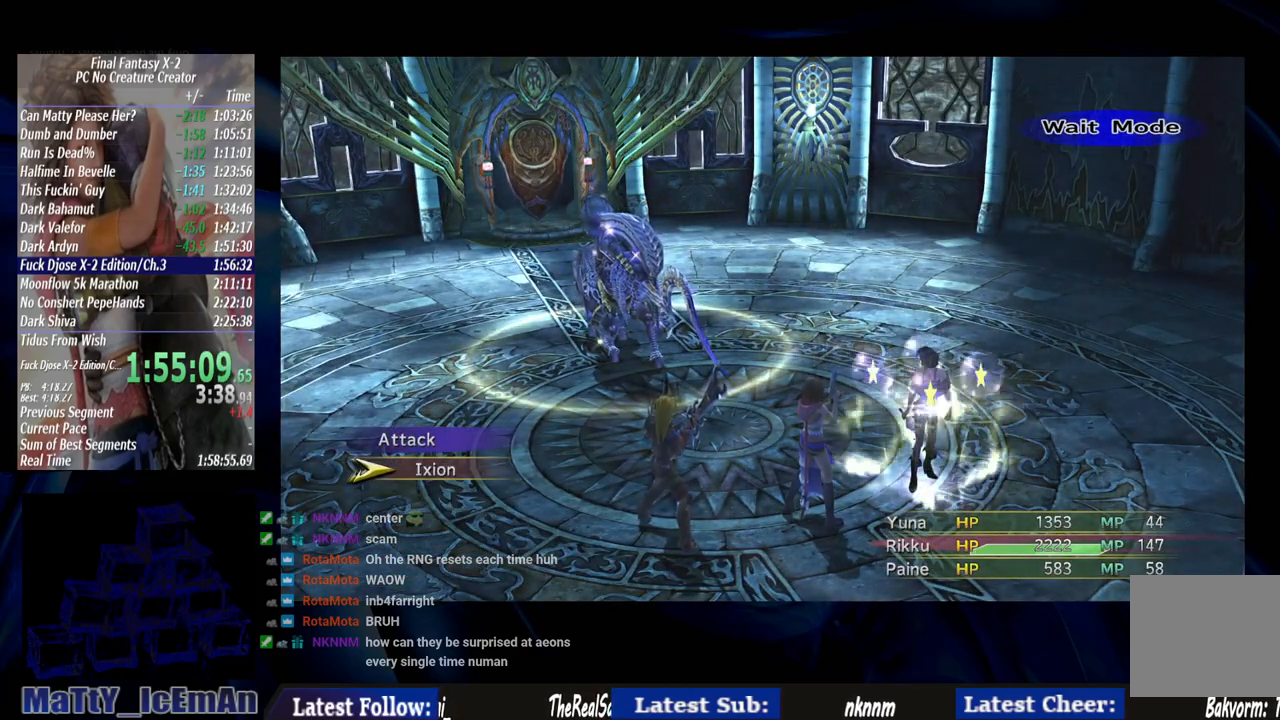
{"buttons": [], "left_stick": "center", "right_stick": "center", "events": []}